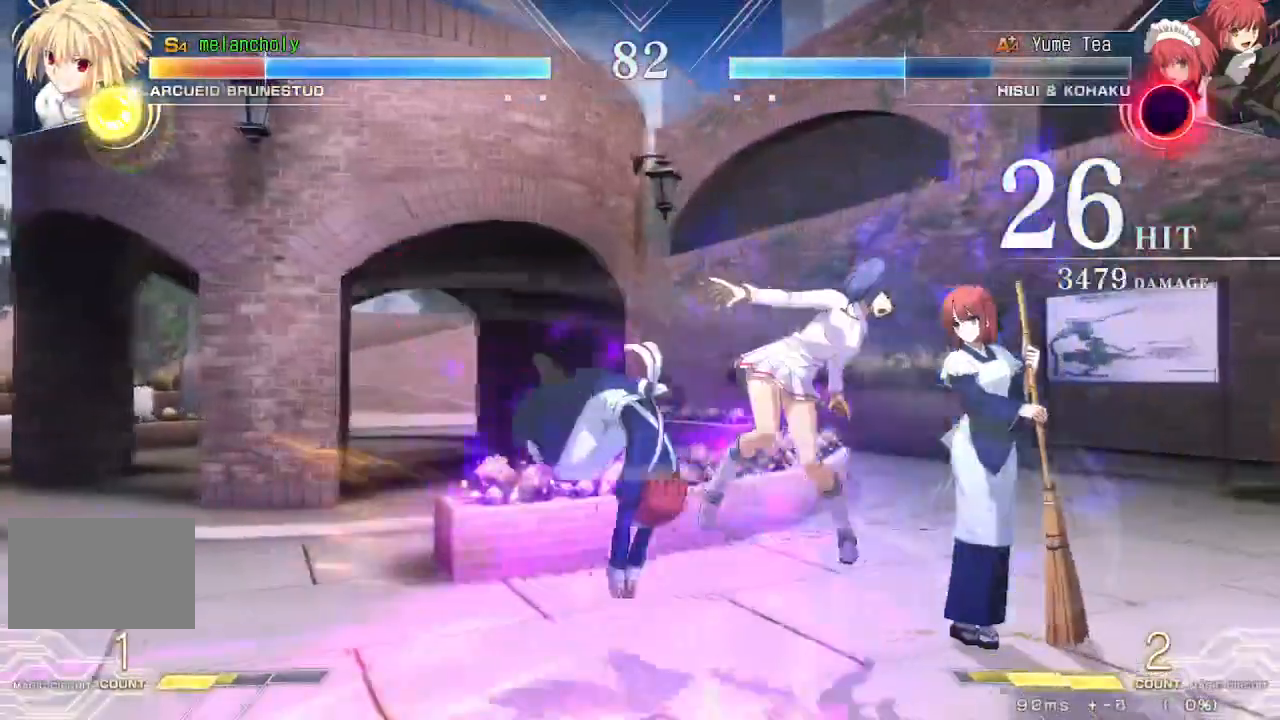
Gameplay with a controller (arcade stick); each line is a JSON object with the inputs held at the frame after it. "events" lists button and stick changes between this image and that frame as [ms after this image, input, new state], when the widget could be followed in between. Not read: L3 R3 other_buttons.
{"buttons": [], "events": [[133, "SQUARE", "up"], [133, "TRIANGLE", "up"], [217, "DPAD_LEFT", "up"]]}
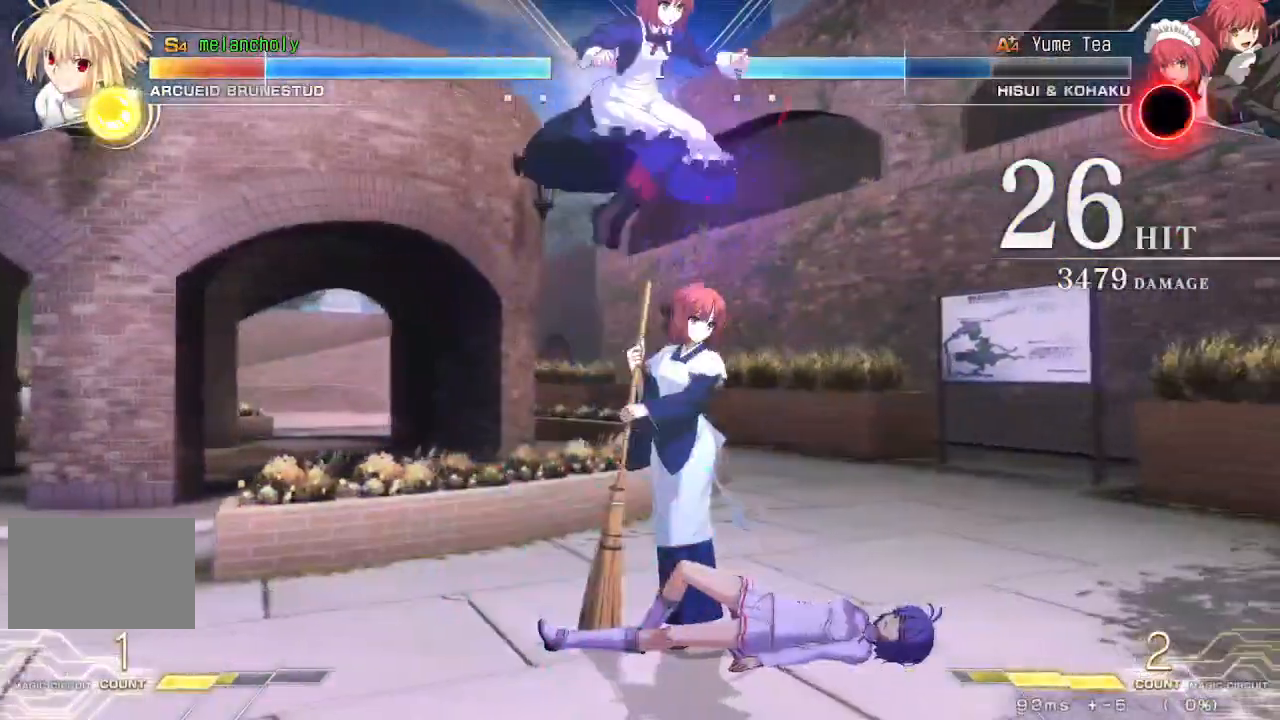
{"buttons": [], "events": [[317, "R1", "down"], [317, "TRIANGLE", "down"], [417, "R1", "up"], [417, "TRIANGLE", "up"]]}
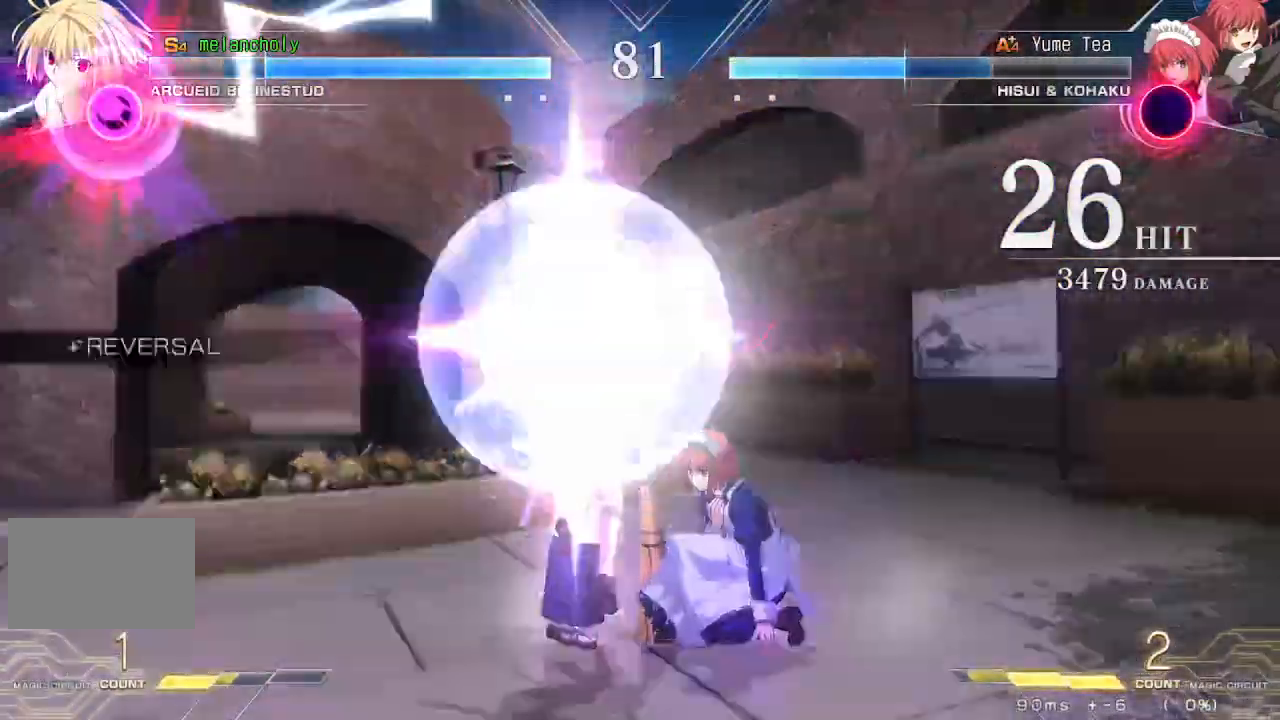
{"buttons": [], "events": []}
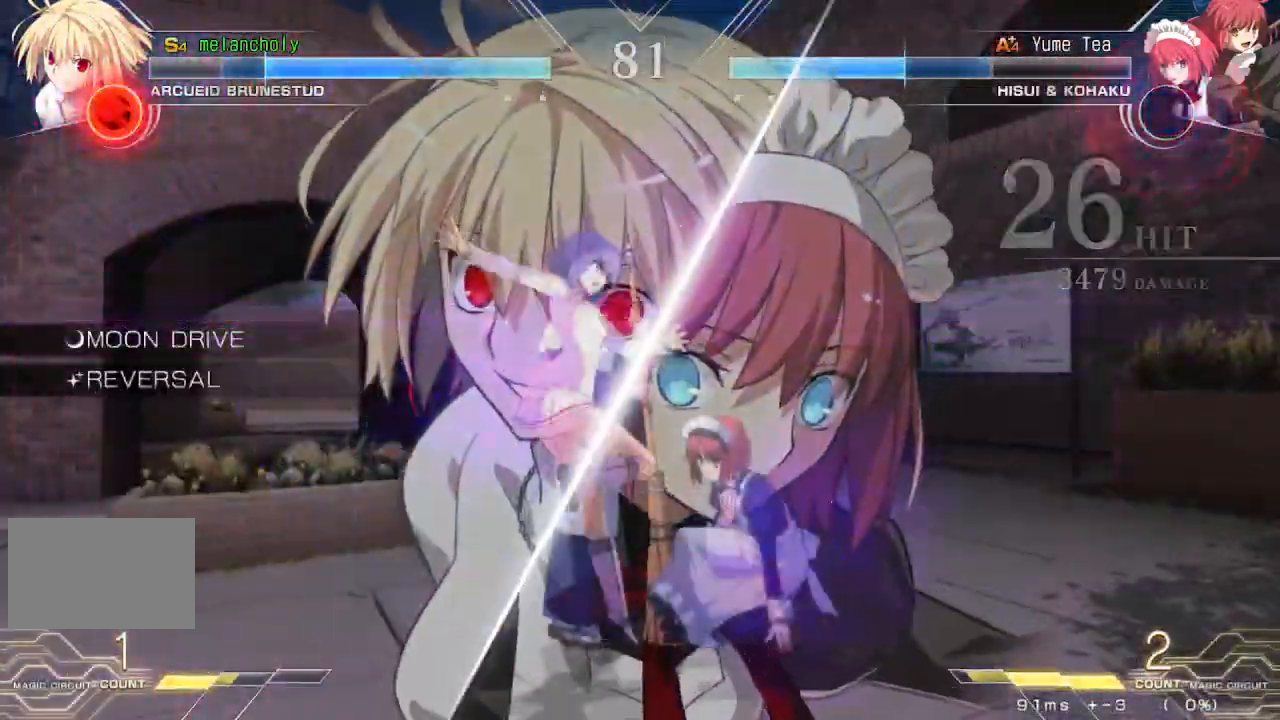
{"buttons": ["CROSS", "SQUARE", "DPAD_DOWN"], "events": [[117, "DPAD_DOWN", "down"], [150, "CROSS", "down"], [150, "SQUARE", "down"]]}
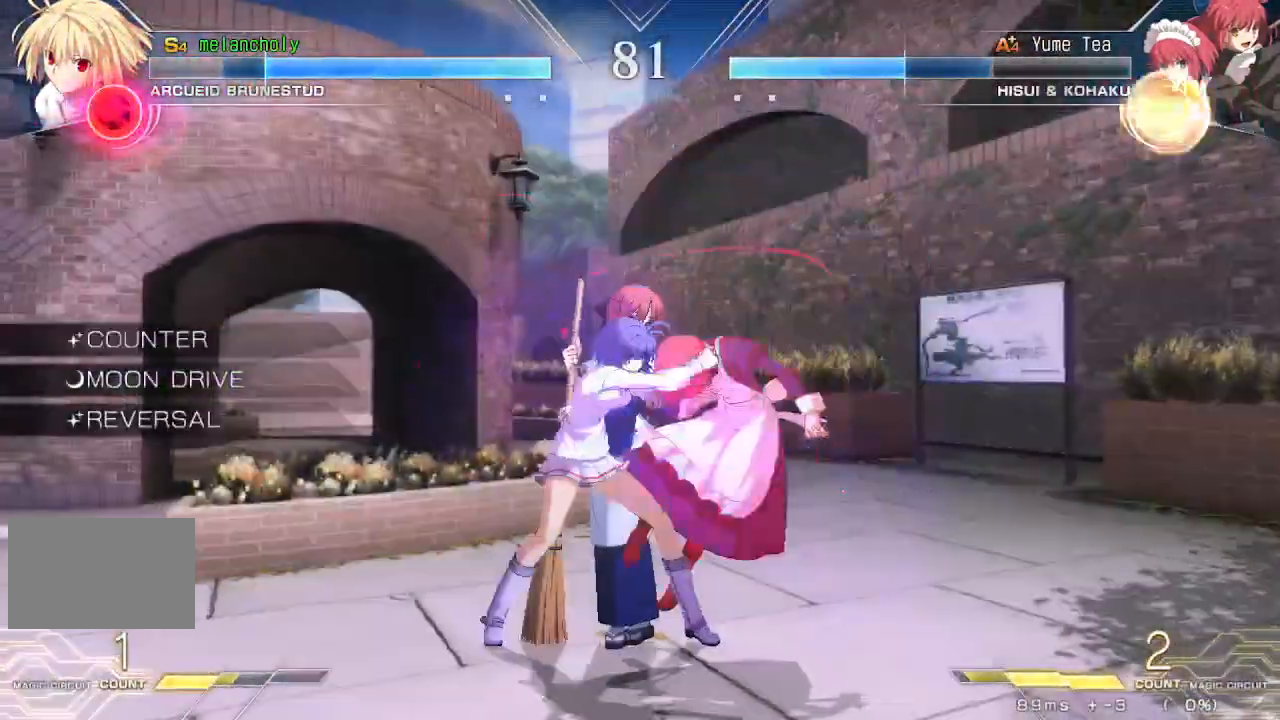
{"buttons": ["DPAD_DOWN"], "events": [[167, "CROSS", "up"], [167, "SQUARE", "up"]]}
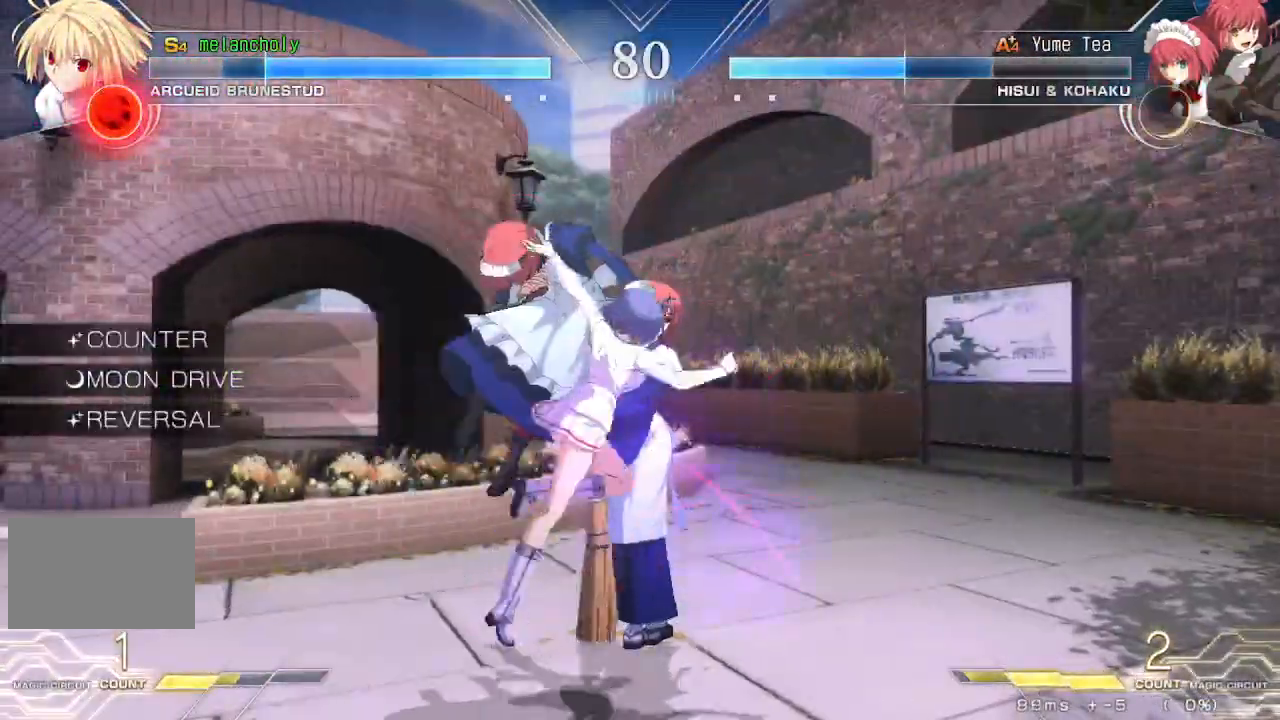
{"buttons": ["DPAD_RIGHT"], "events": [[233, "DPAD_RIGHT", "down"], [250, "DPAD_DOWN", "up"]]}
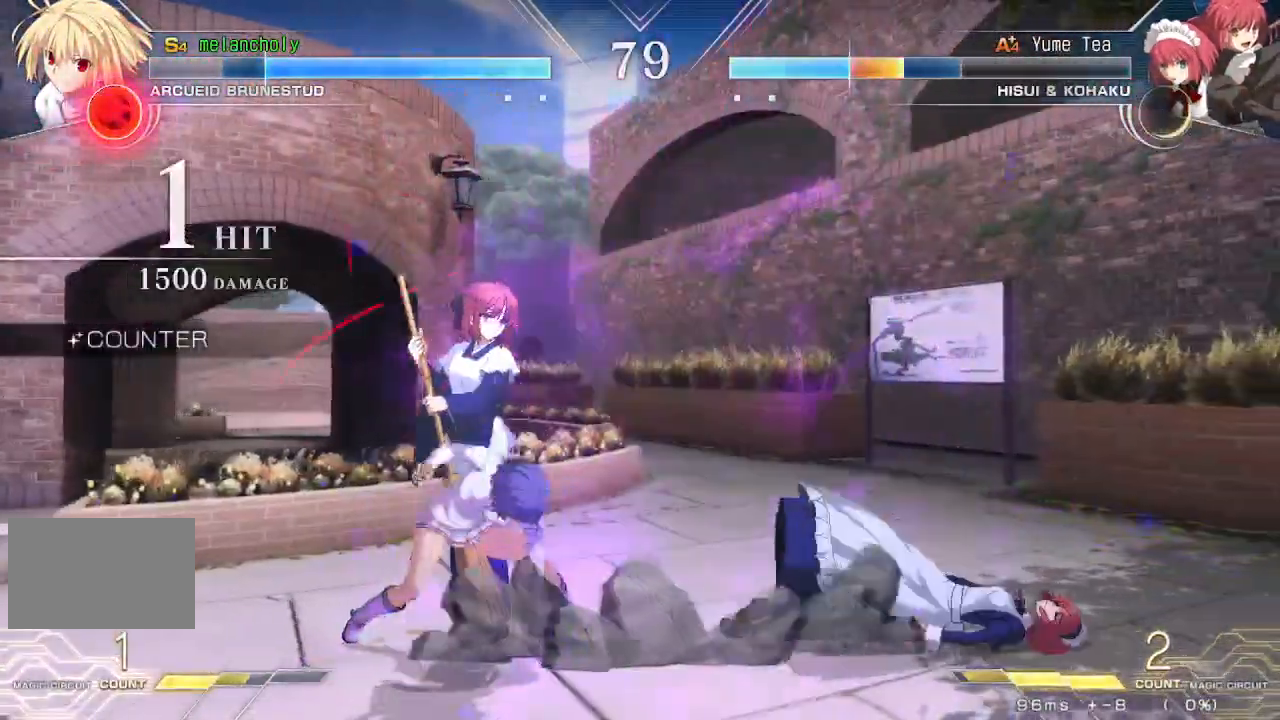
{"buttons": [], "events": [[417, "DPAD_RIGHT", "up"]]}
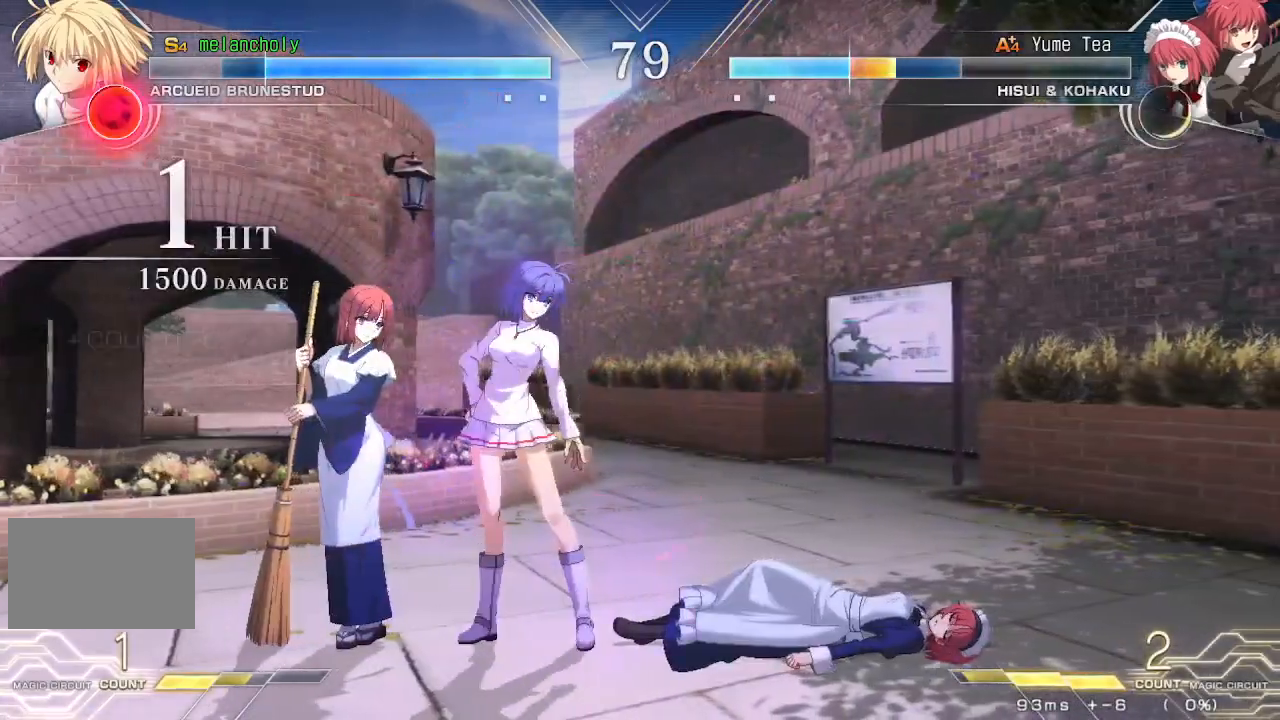
{"buttons": ["DPAD_DOWN", "DPAD_RIGHT"], "events": [[200, "DPAD_DOWN", "down"], [250, "TRIANGLE", "down"], [383, "TRIANGLE", "up"], [483, "DPAD_RIGHT", "down"]]}
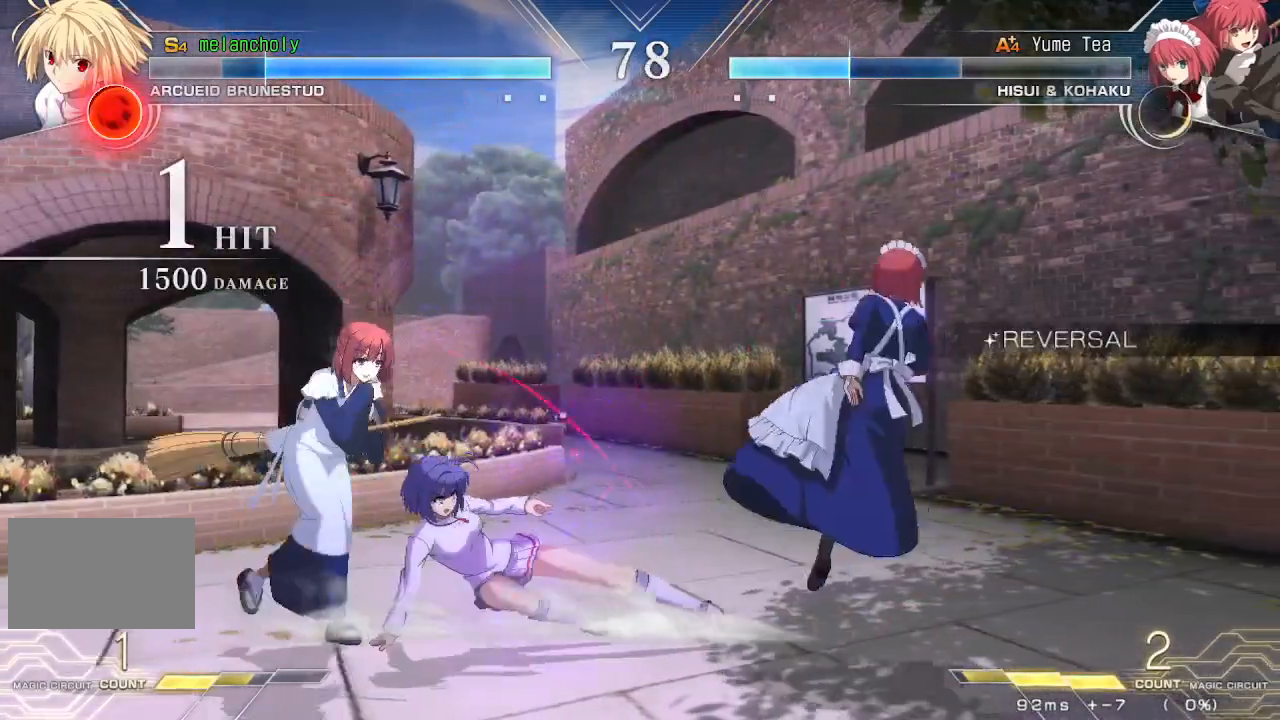
{"buttons": ["DPAD_UP"], "events": [[17, "DPAD_DOWN", "up"], [67, "SQUARE", "down"], [117, "DPAD_RIGHT", "up"], [150, "SQUARE", "up"], [417, "DPAD_UP", "down"]]}
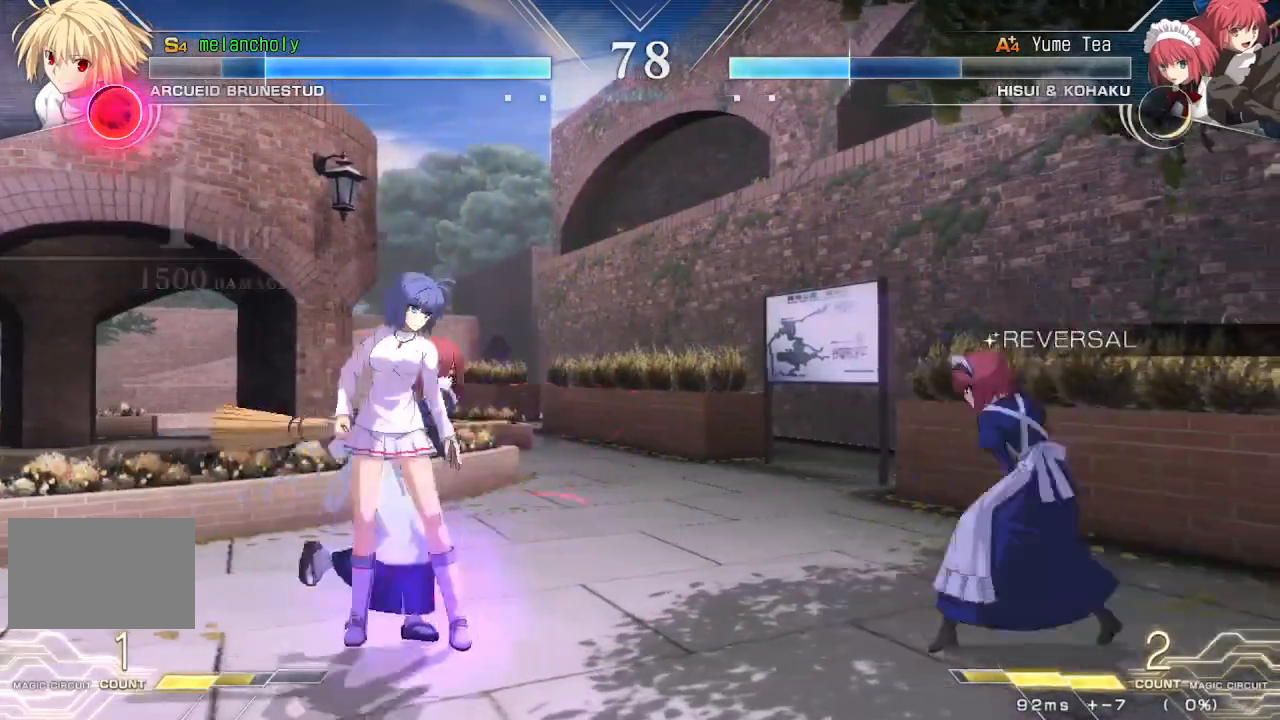
{"buttons": ["R1"], "events": [[100, "DPAD_UP", "up"], [333, "R1", "down"]]}
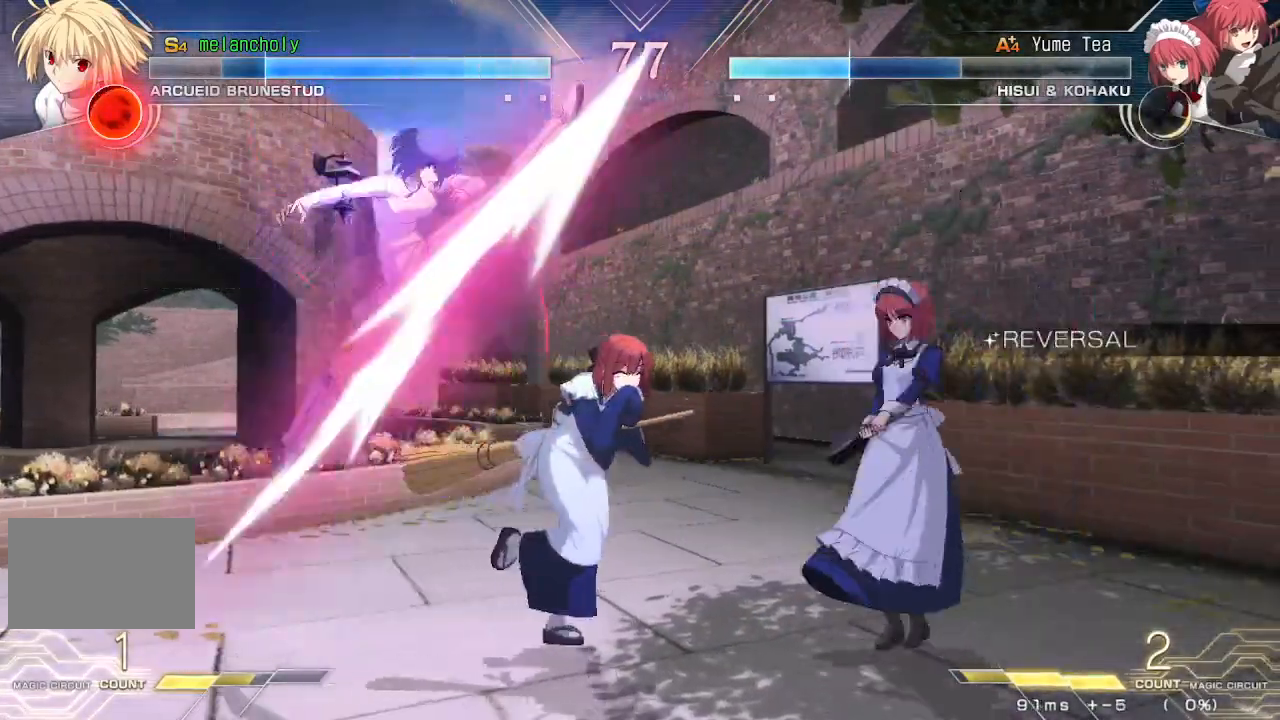
{"buttons": [], "events": [[50, "R1", "up"], [117, "DPAD_UP", "down"], [300, "DPAD_UP", "up"]]}
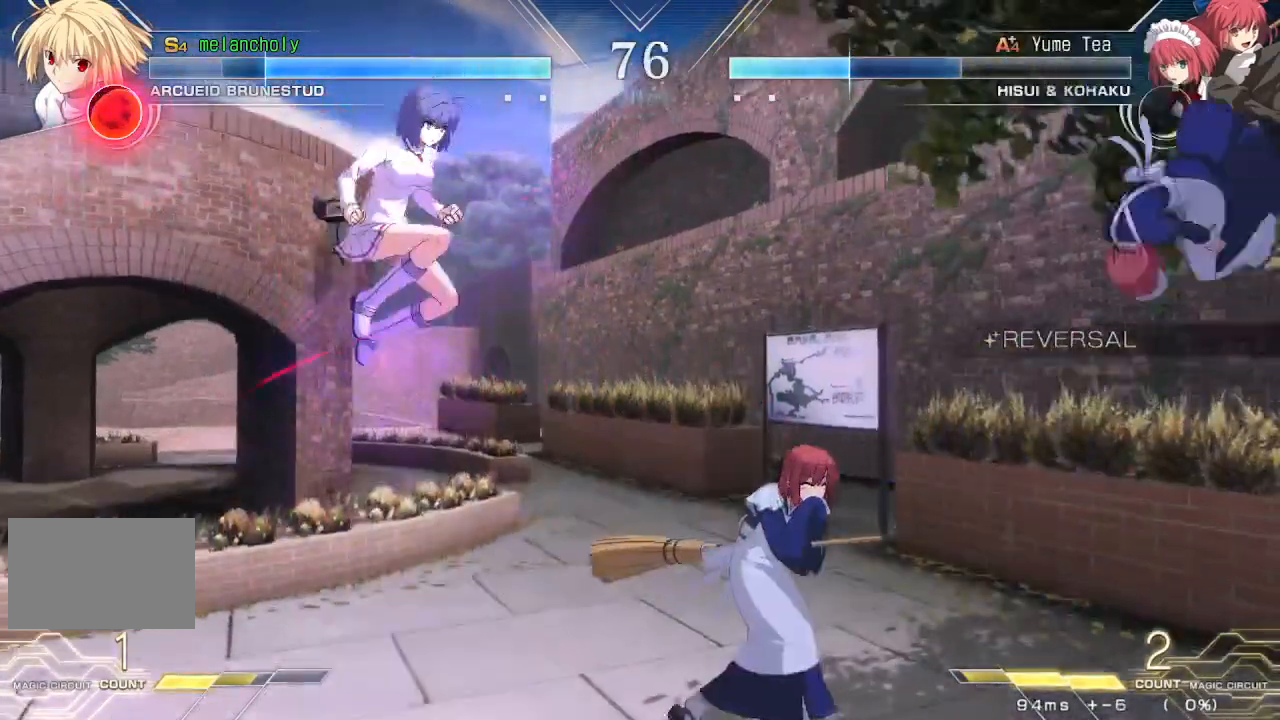
{"buttons": ["CROSS"], "events": [[17, "R1", "down"], [200, "R1", "up"], [283, "DPAD_UP", "down"], [400, "CROSS", "down"], [450, "DPAD_UP", "up"]]}
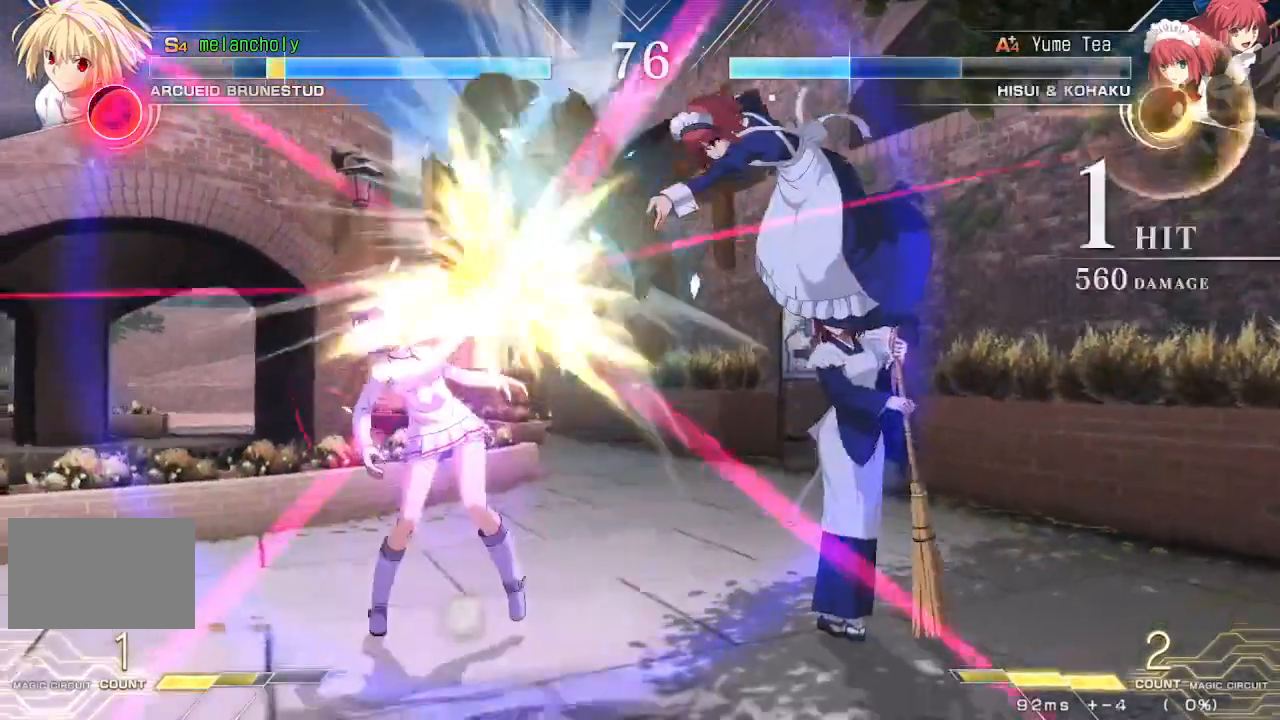
{"buttons": ["CROSS", "DPAD_DOWN", "DPAD_LEFT"], "events": [[83, "CROSS", "up"], [283, "DPAD_LEFT", "down"], [350, "DPAD_DOWN", "down"], [400, "CROSS", "down"]]}
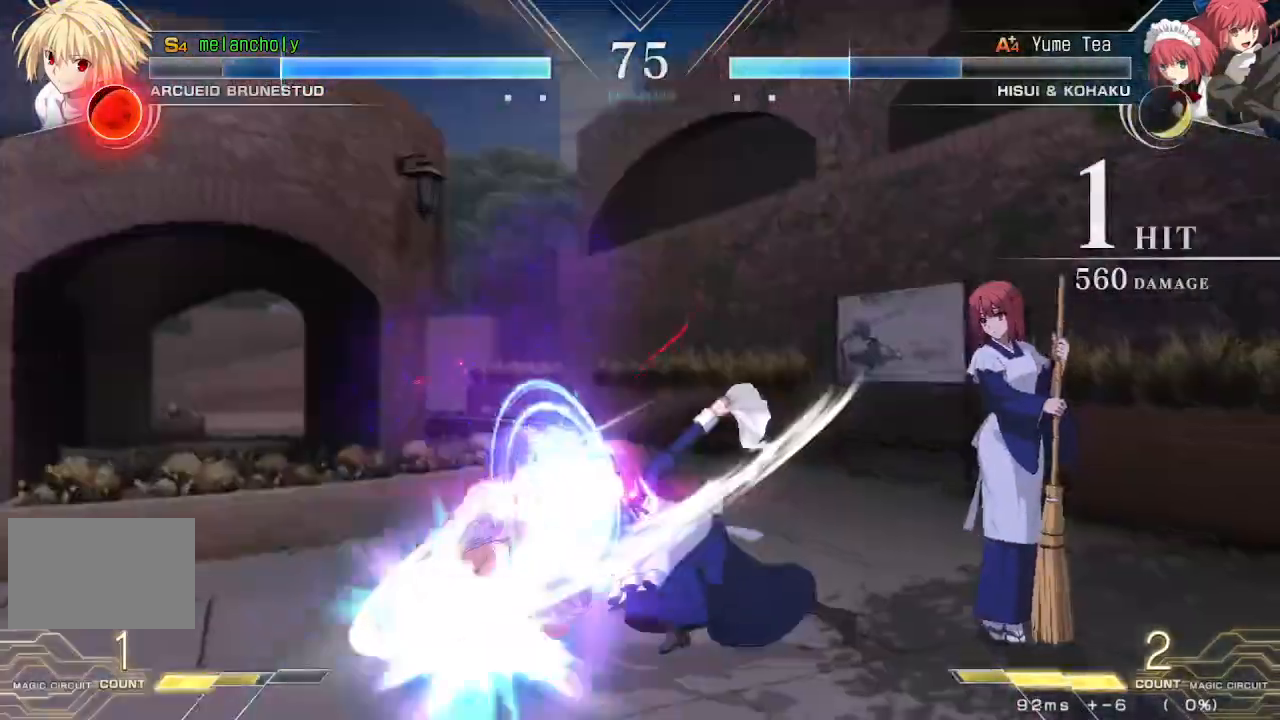
{"buttons": [], "events": [[183, "CROSS", "up"], [317, "DPAD_DOWN", "up"], [317, "R1", "down"], [333, "DPAD_LEFT", "up"], [333, "TRIANGLE", "down"], [400, "TRIANGLE", "up"], [417, "R1", "up"]]}
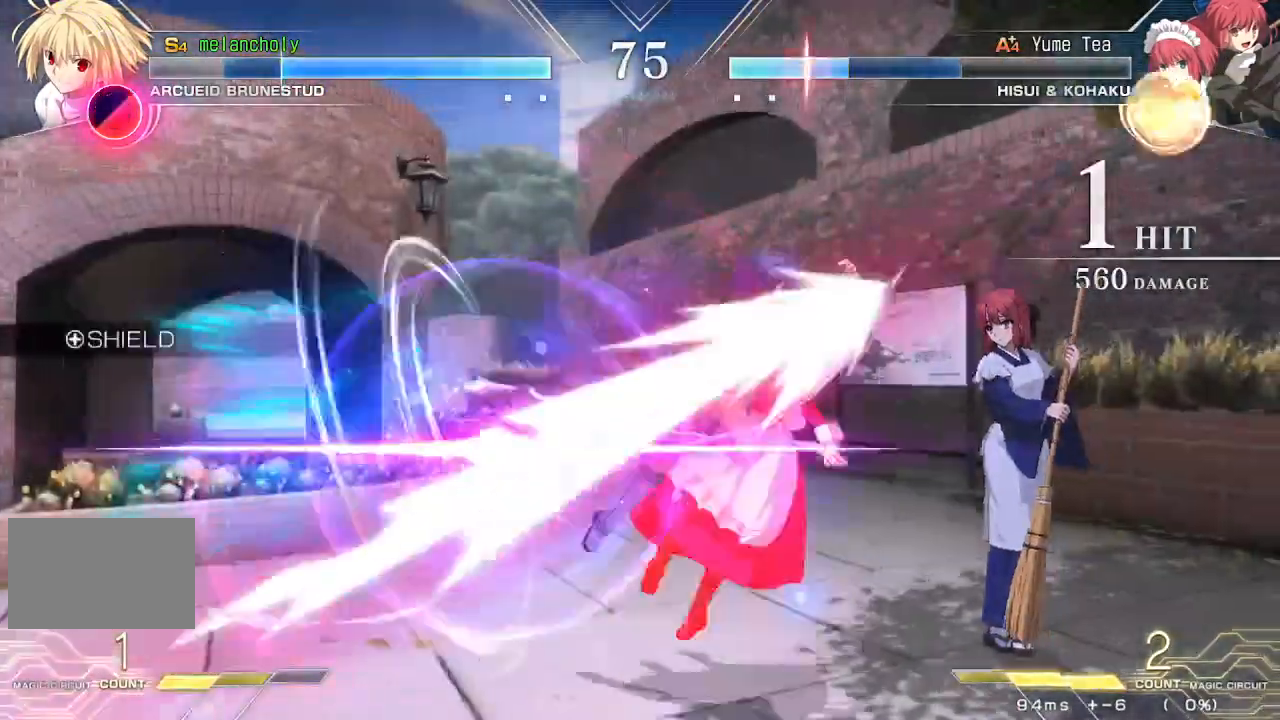
{"buttons": [], "events": []}
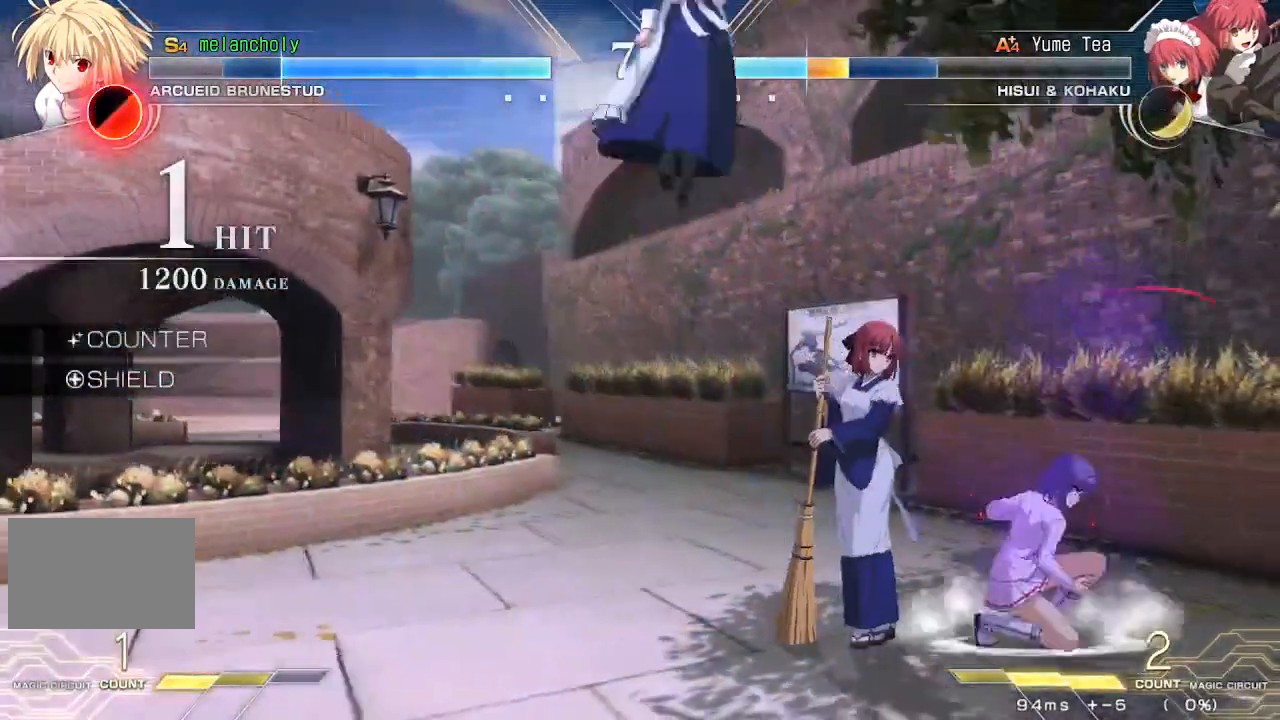
{"buttons": ["SQUARE", "DPAD_RIGHT"], "events": [[267, "TRIANGLE", "down"], [317, "DPAD_DOWN", "down"], [367, "TRIANGLE", "up"], [400, "DPAD_RIGHT", "down"], [433, "DPAD_DOWN", "up"], [467, "SQUARE", "down"]]}
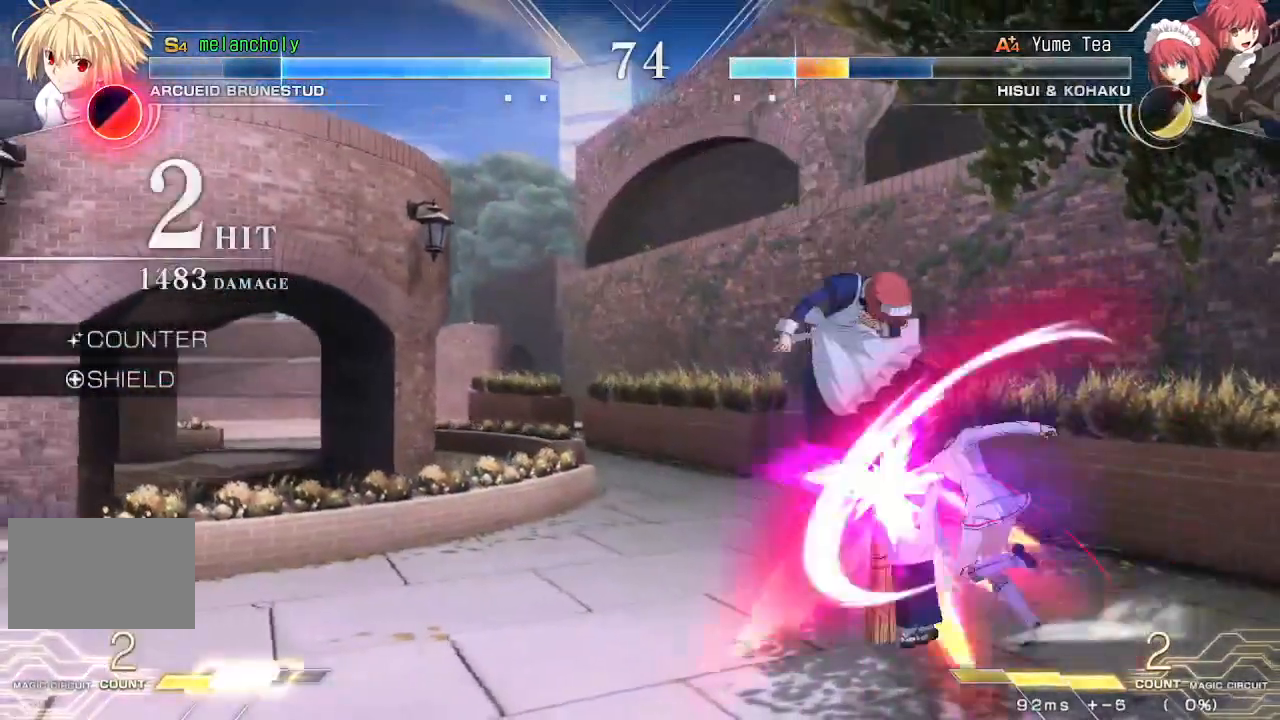
{"buttons": ["SQUARE", "DPAD_RIGHT"], "events": []}
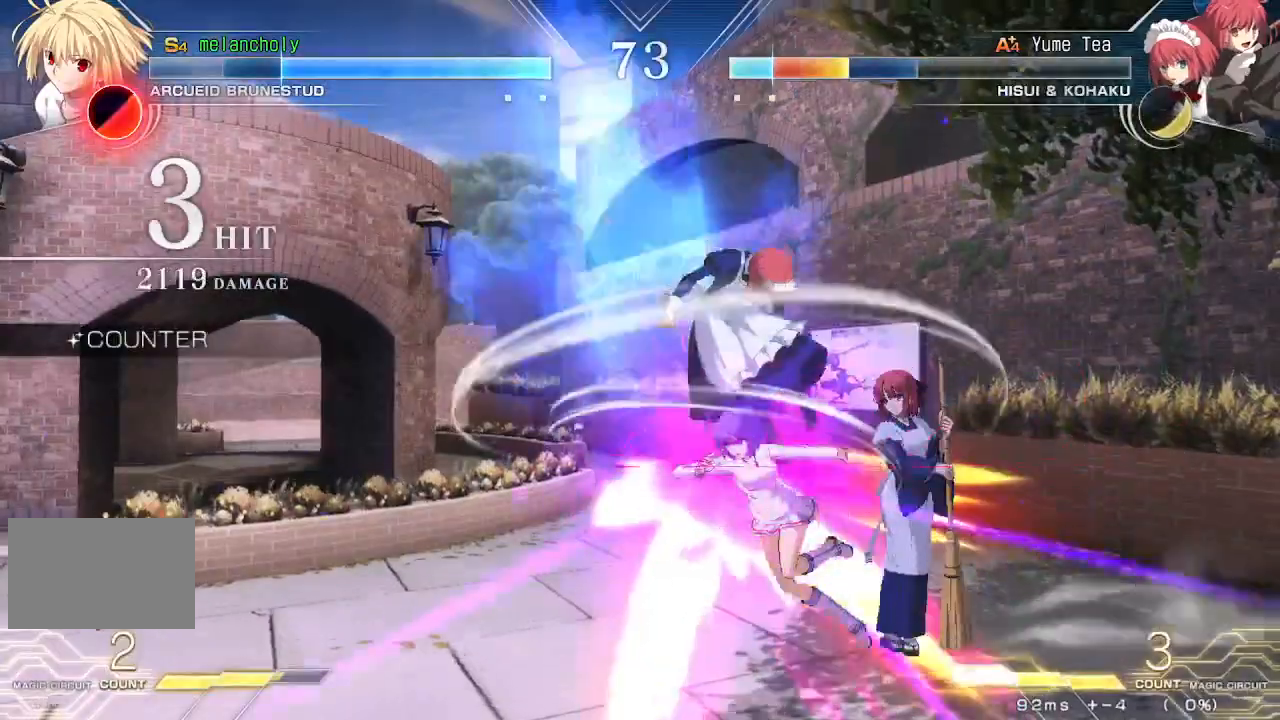
{"buttons": ["TRIANGLE", "DPAD_DOWN"], "events": [[17, "DPAD_RIGHT", "up"], [50, "SQUARE", "up"], [217, "DPAD_DOWN", "down"], [367, "TRIANGLE", "down"]]}
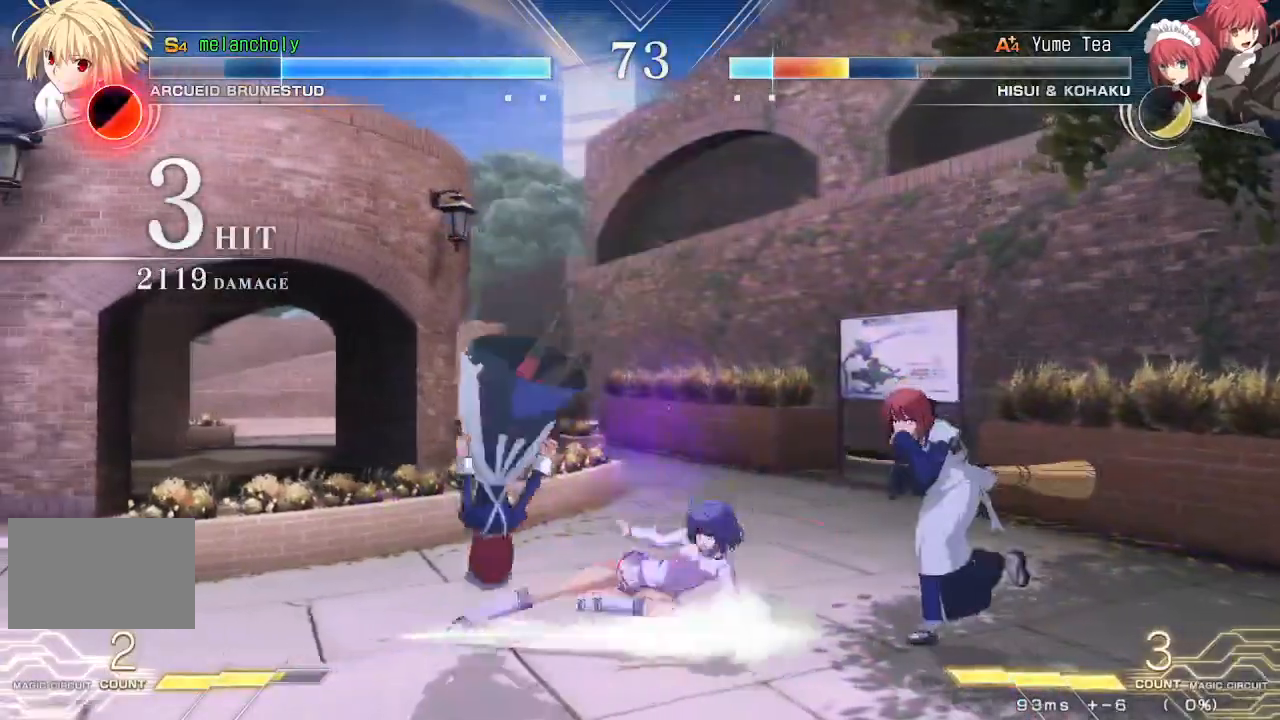
{"buttons": ["SQUARE"], "events": [[17, "R1", "down"], [33, "TRIANGLE", "up"], [167, "R1", "up"], [183, "DPAD_LEFT", "down"], [267, "DPAD_DOWN", "up"], [300, "SQUARE", "down"], [483, "DPAD_LEFT", "up"]]}
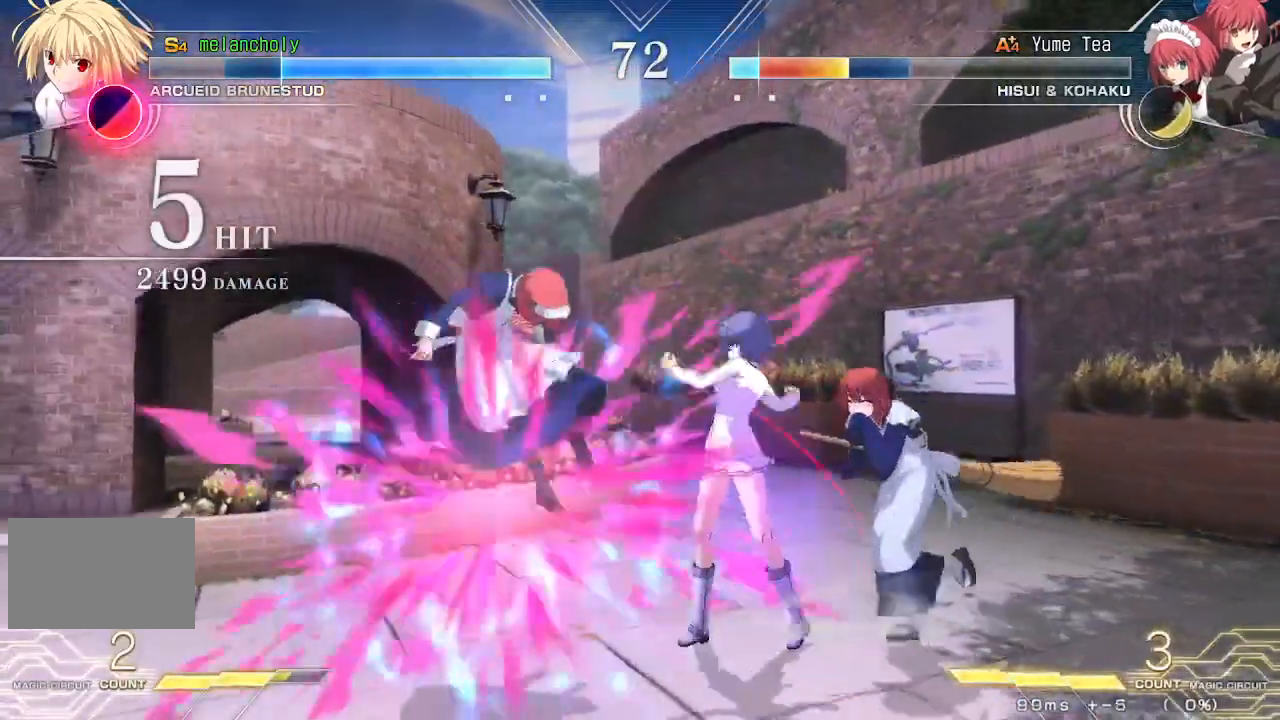
{"buttons": [], "events": [[467, "SQUARE", "up"]]}
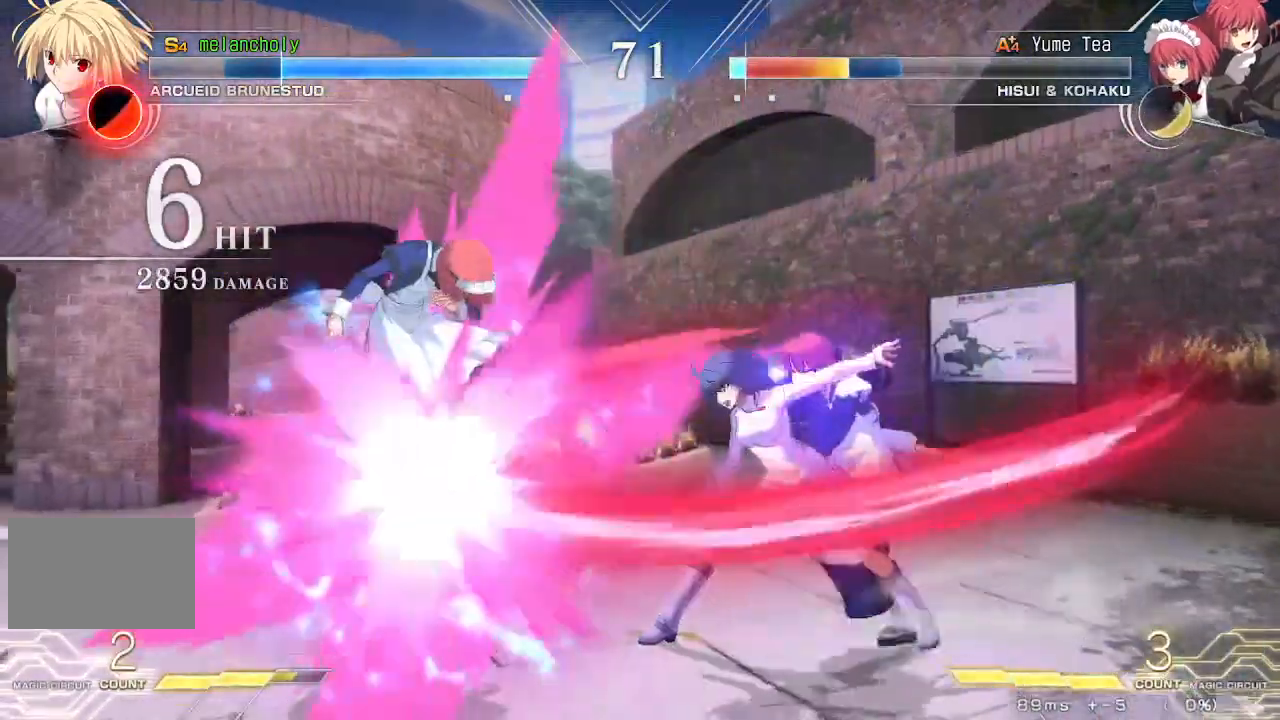
{"buttons": ["SQUARE", "TRIANGLE"], "events": [[167, "SQUARE", "down"], [167, "TRIANGLE", "down"], [267, "TRIANGLE", "up"], [283, "SQUARE", "up"], [400, "SQUARE", "down"], [400, "TRIANGLE", "down"]]}
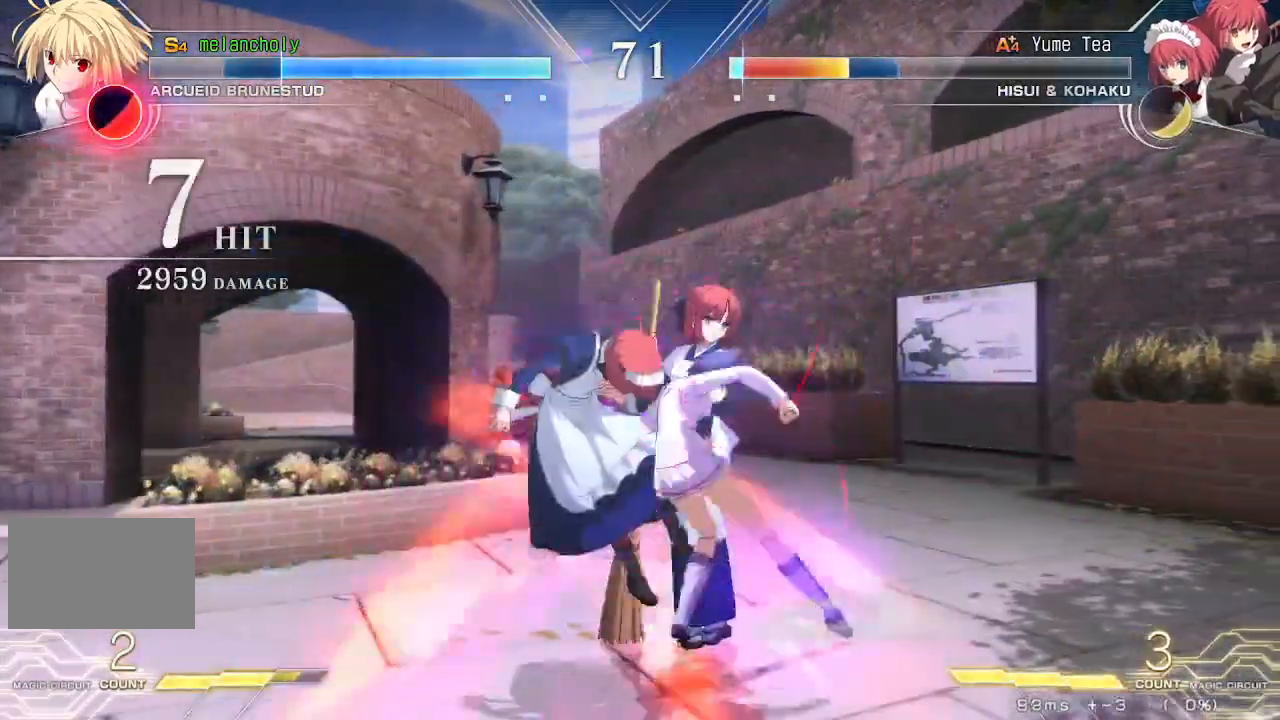
{"buttons": [], "events": [[17, "SQUARE", "up"], [17, "TRIANGLE", "up"], [100, "DPAD_DOWN", "down"], [167, "DPAD_LEFT", "down"], [233, "DPAD_DOWN", "up"], [250, "TRIANGLE", "down"], [317, "DPAD_LEFT", "up"], [350, "TRIANGLE", "up"]]}
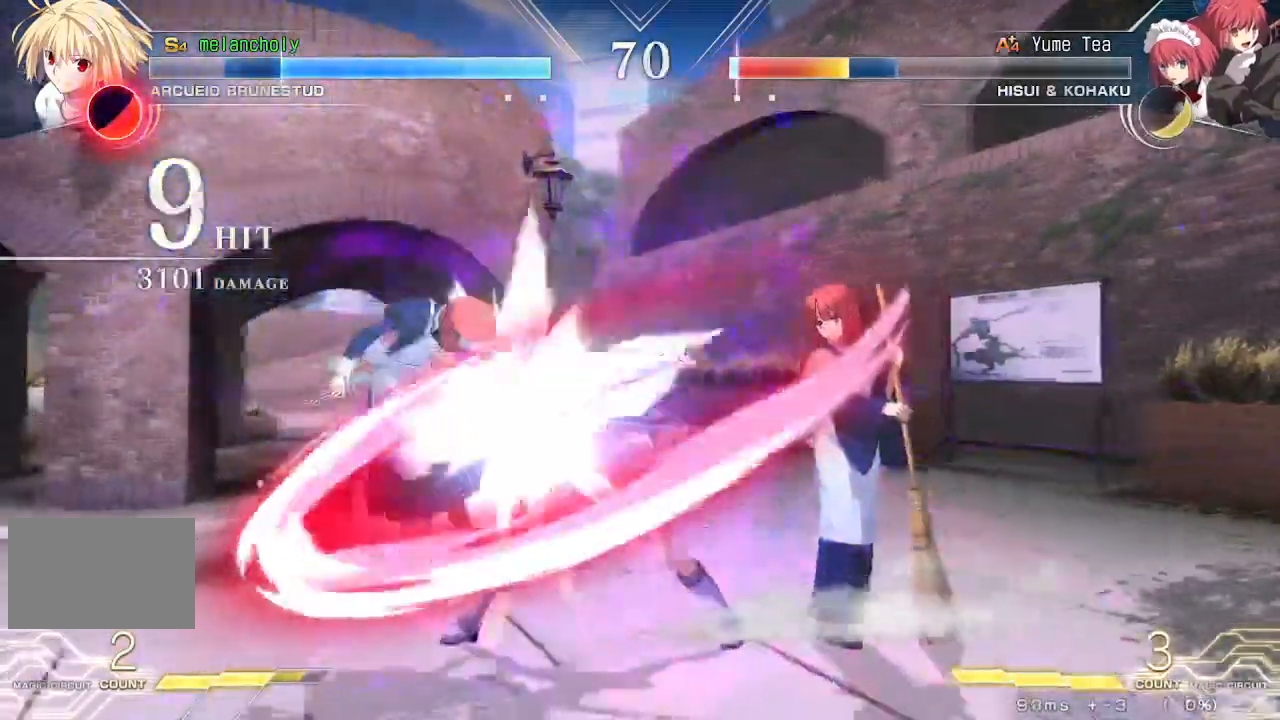
{"buttons": [], "events": [[200, "TRIANGLE", "down"], [333, "TRIANGLE", "up"]]}
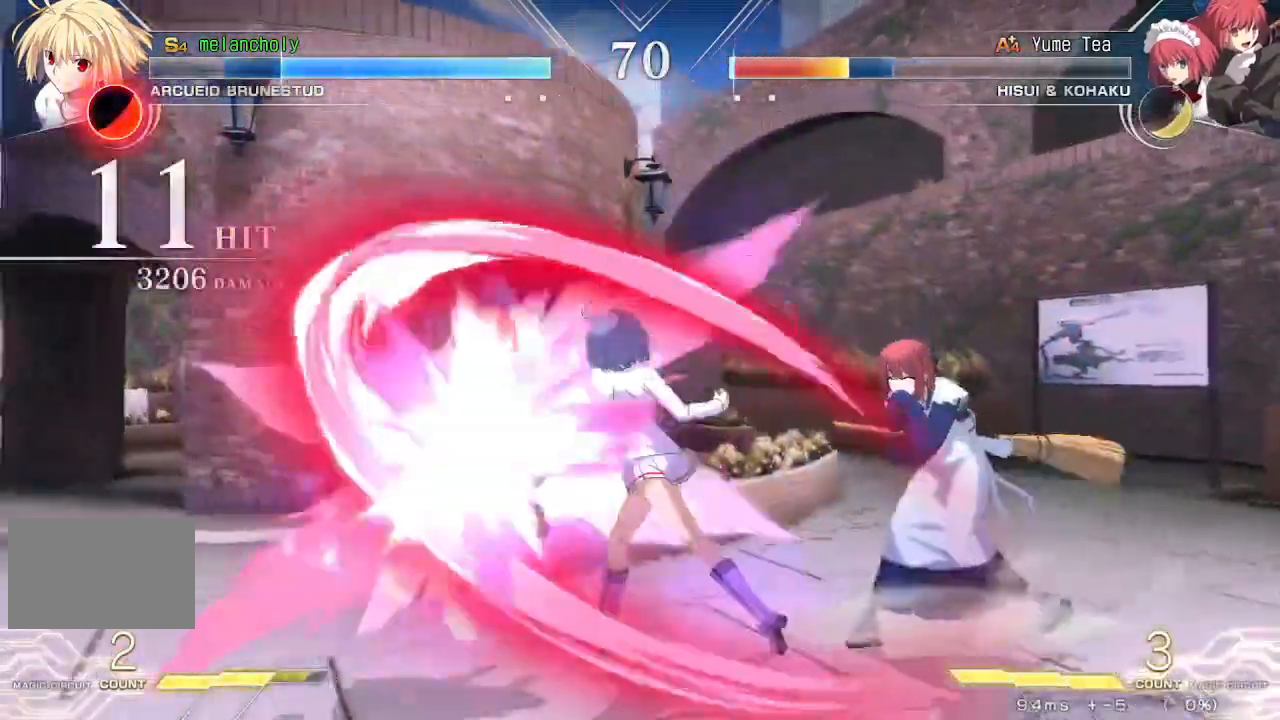
{"buttons": ["R1", "DPAD_LEFT"], "events": [[100, "TRIANGLE", "down"], [250, "DPAD_DOWN", "down"], [267, "TRIANGLE", "up"], [317, "DPAD_LEFT", "down"], [383, "DPAD_DOWN", "up"], [450, "R1", "down"]]}
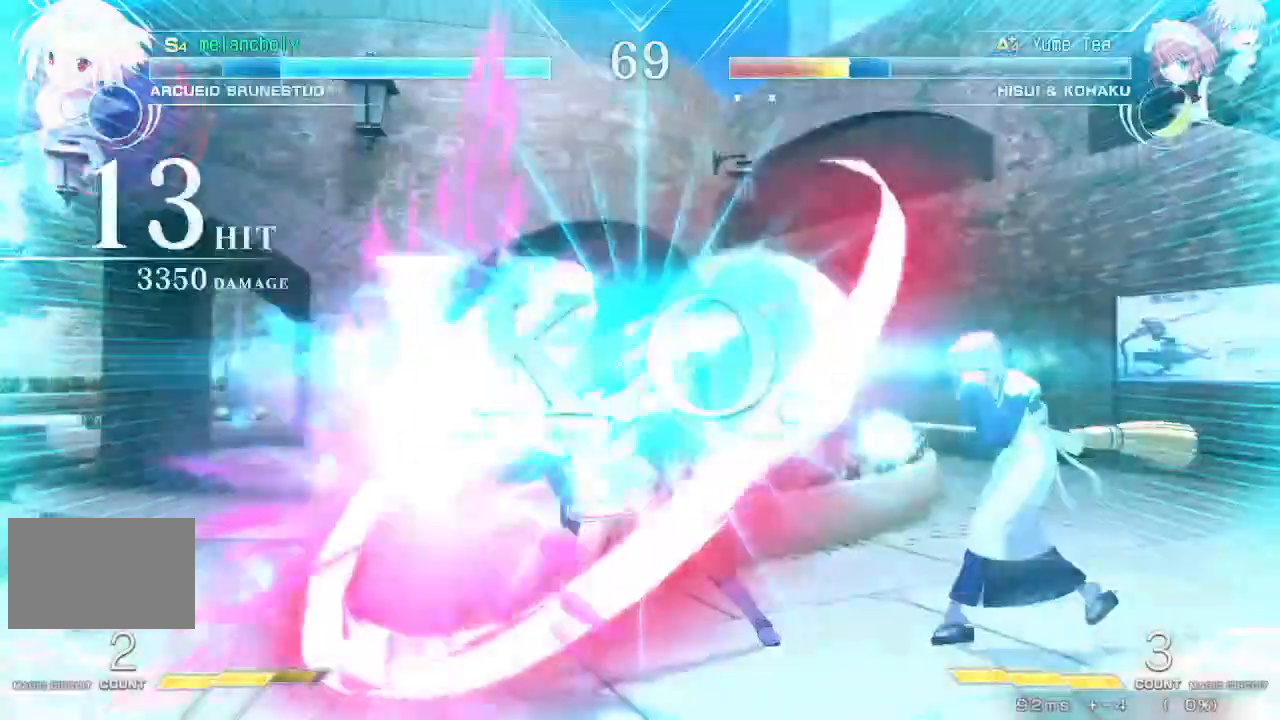
{"buttons": ["DPAD_LEFT"], "events": [[500, "R1", "up"]]}
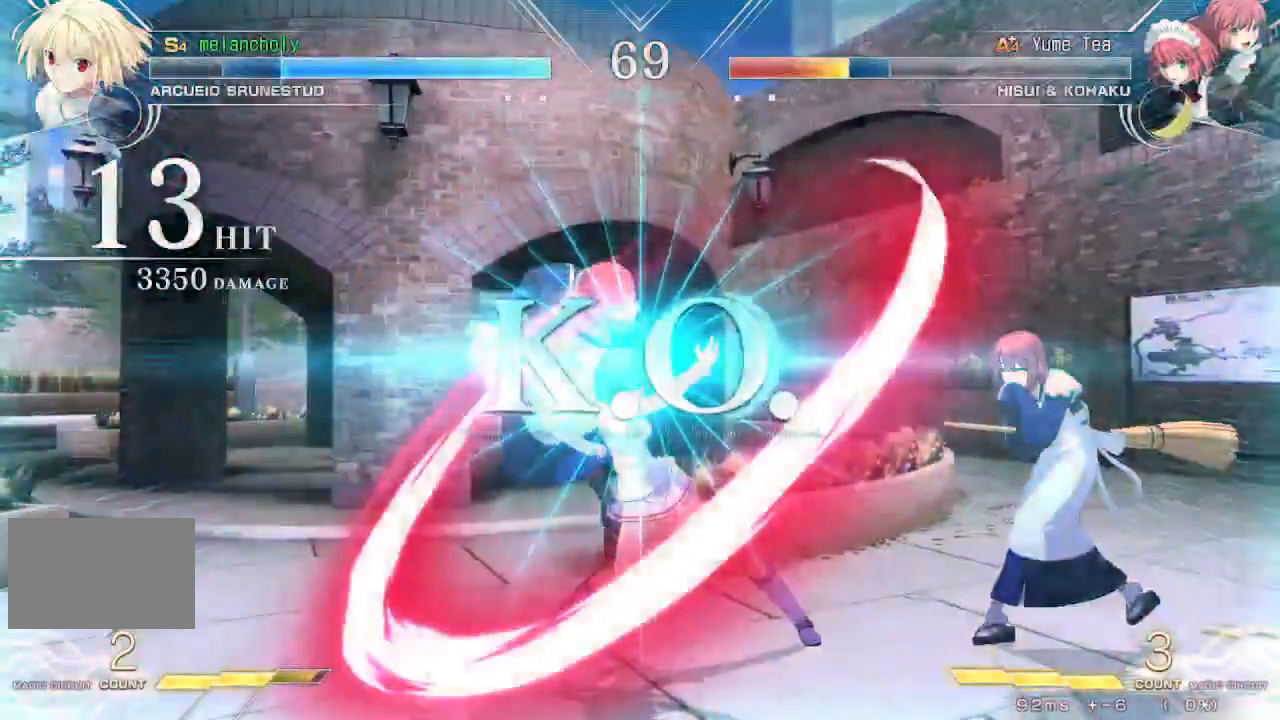
{"buttons": [], "events": [[17, "DPAD_LEFT", "up"]]}
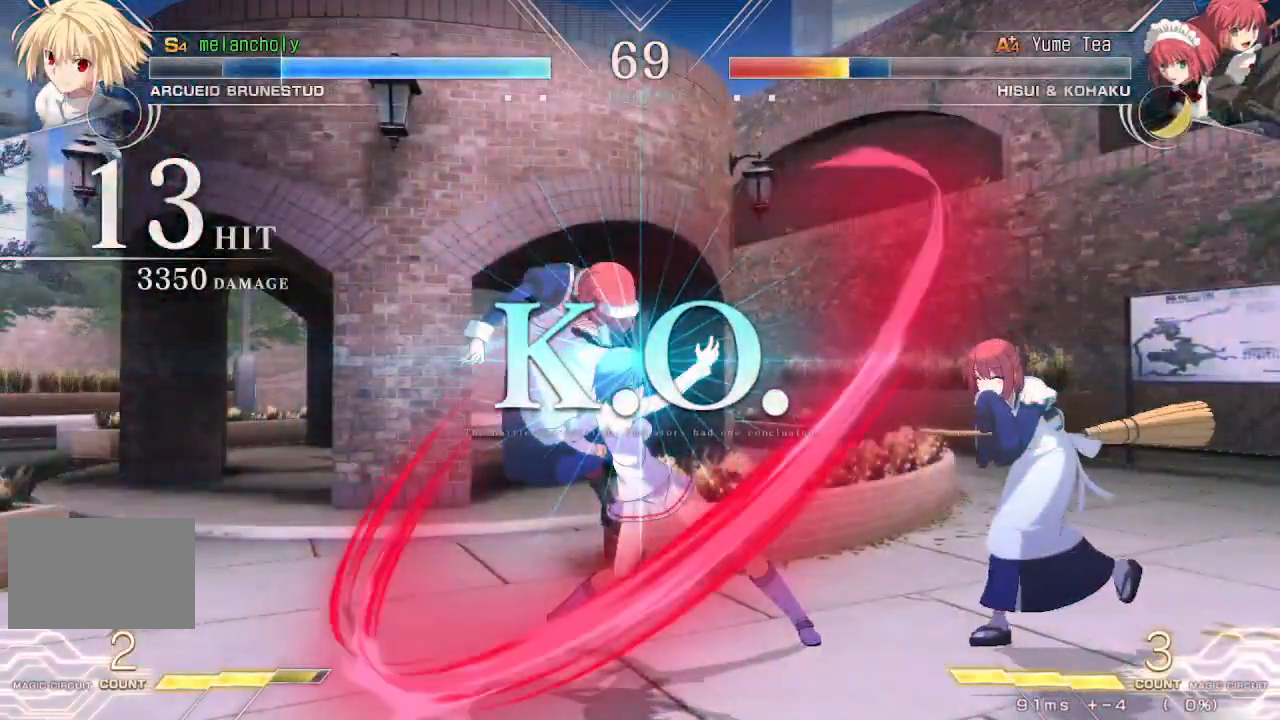
{"buttons": [], "events": []}